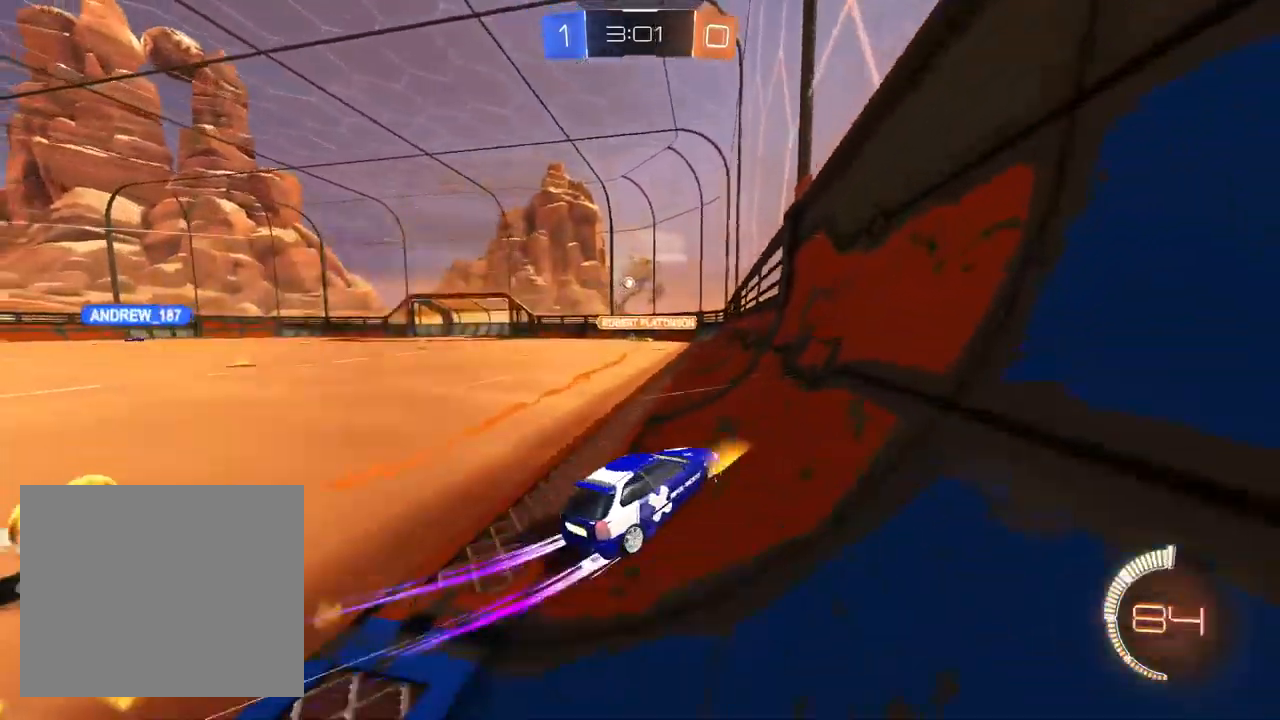
Gameplay with a controller (PlayStation layout); each line is a JSON object with the inputs held at the frame after it. "events" lists button and stick changes between this image and that frame as [ms after this image, input, new state], when the widget could be followed in between.
{"buttons": ["R2"], "left_stick": "center", "right_stick": "center", "events": [[133, "L1", "down"], [450, "L1", "up"], [467, "left_stick", "center"]]}
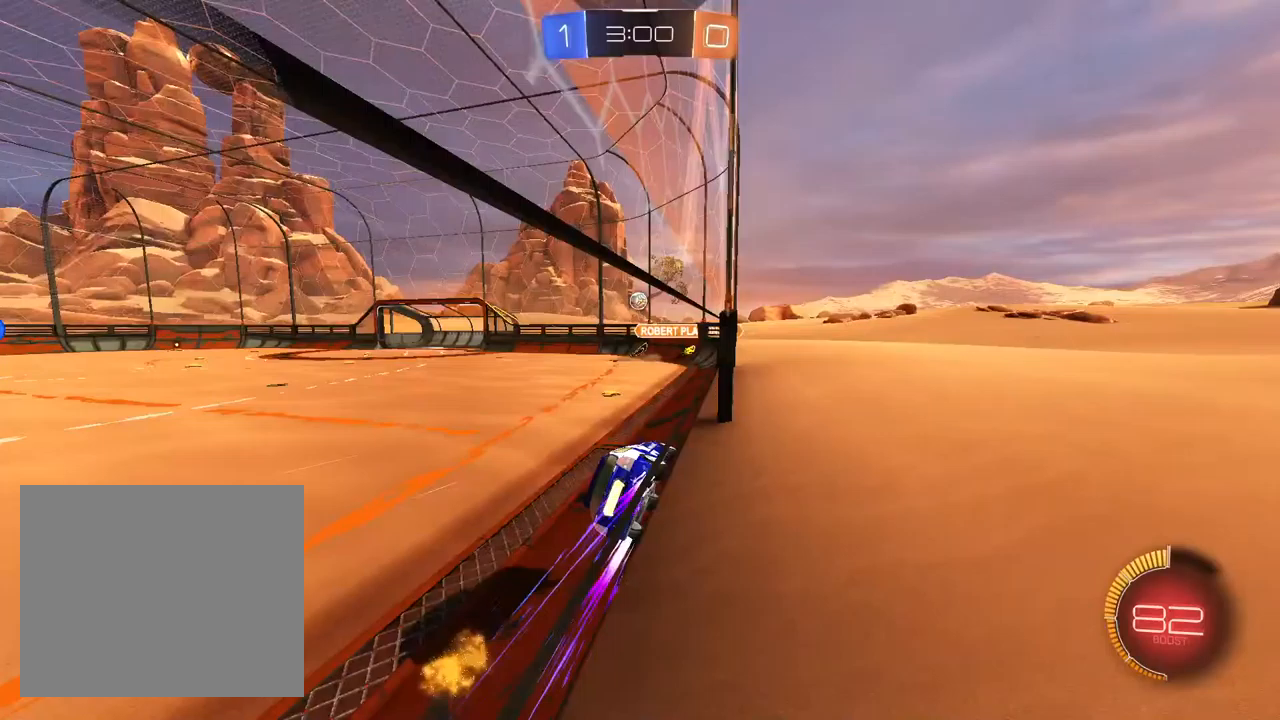
{"buttons": ["R2"], "left_stick": "center", "right_stick": "center", "events": [[233, "left_stick", "left"], [333, "left_stick", "center"]]}
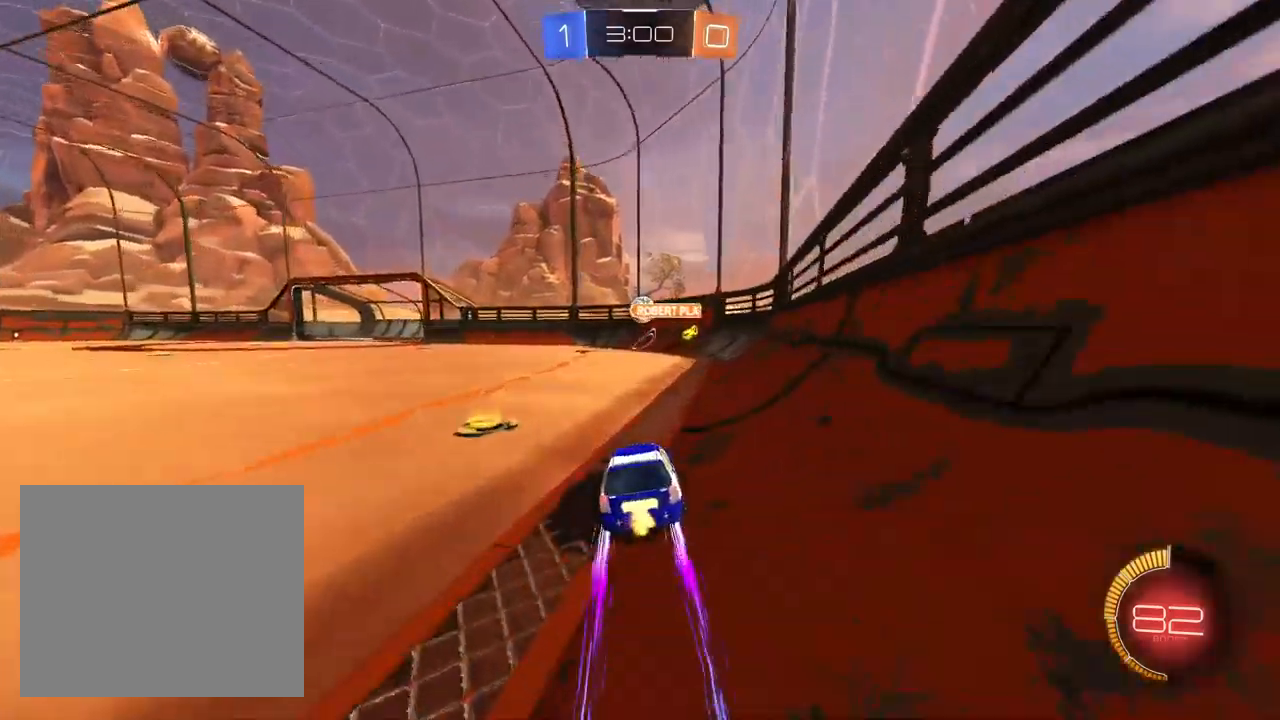
{"buttons": ["R2"], "left_stick": "left", "right_stick": "center", "events": [[283, "left_stick", "left"]]}
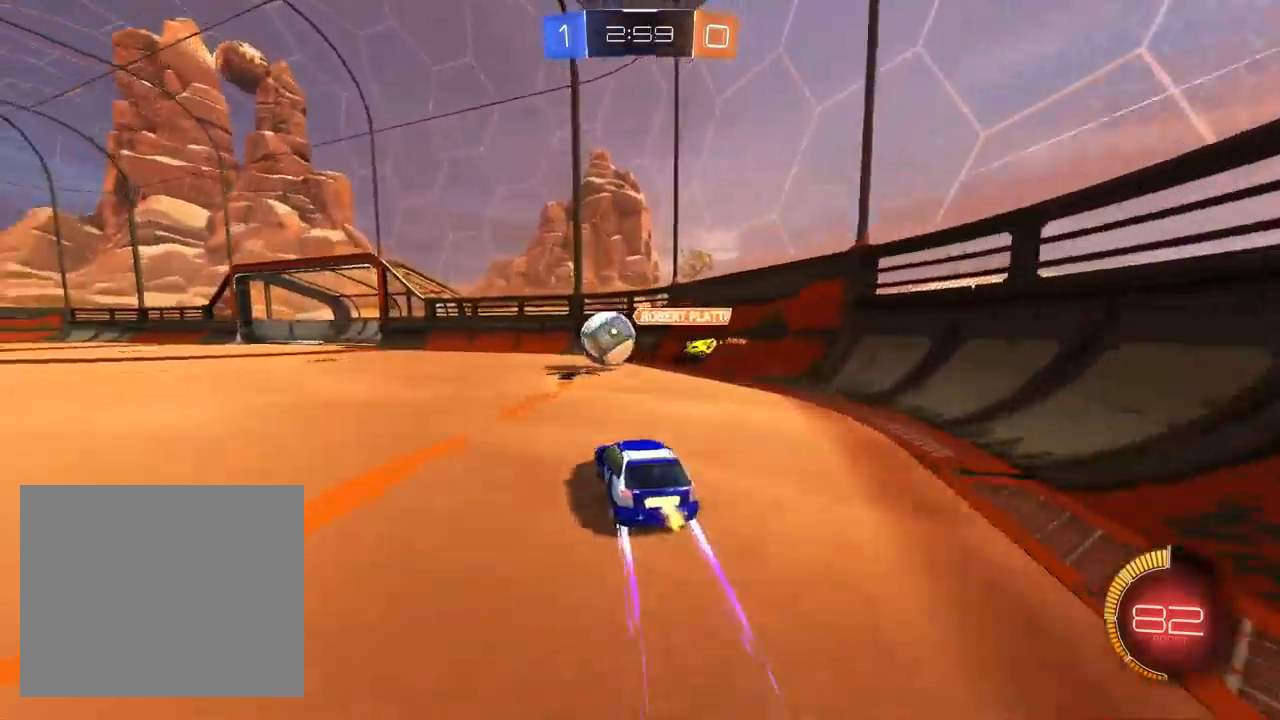
{"buttons": ["L1", "R2"], "left_stick": "left", "right_stick": "center", "events": [[17, "left_stick", "center"], [133, "left_stick", "left"], [333, "TRIANGLE", "down"], [367, "L1", "down"], [433, "TRIANGLE", "up"]]}
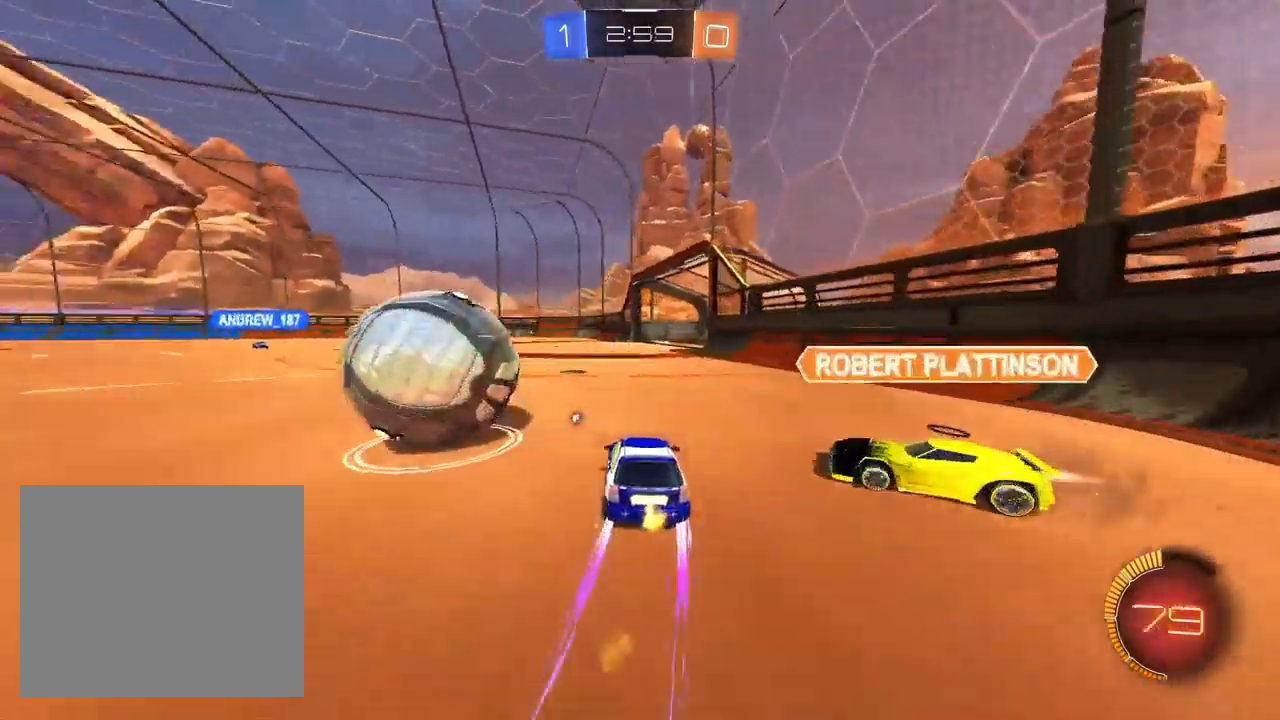
{"buttons": ["L1", "R2"], "left_stick": "left", "right_stick": "center", "events": [[100, "L1", "up"], [250, "L1", "down"], [300, "TRIANGLE", "down"], [400, "TRIANGLE", "up"]]}
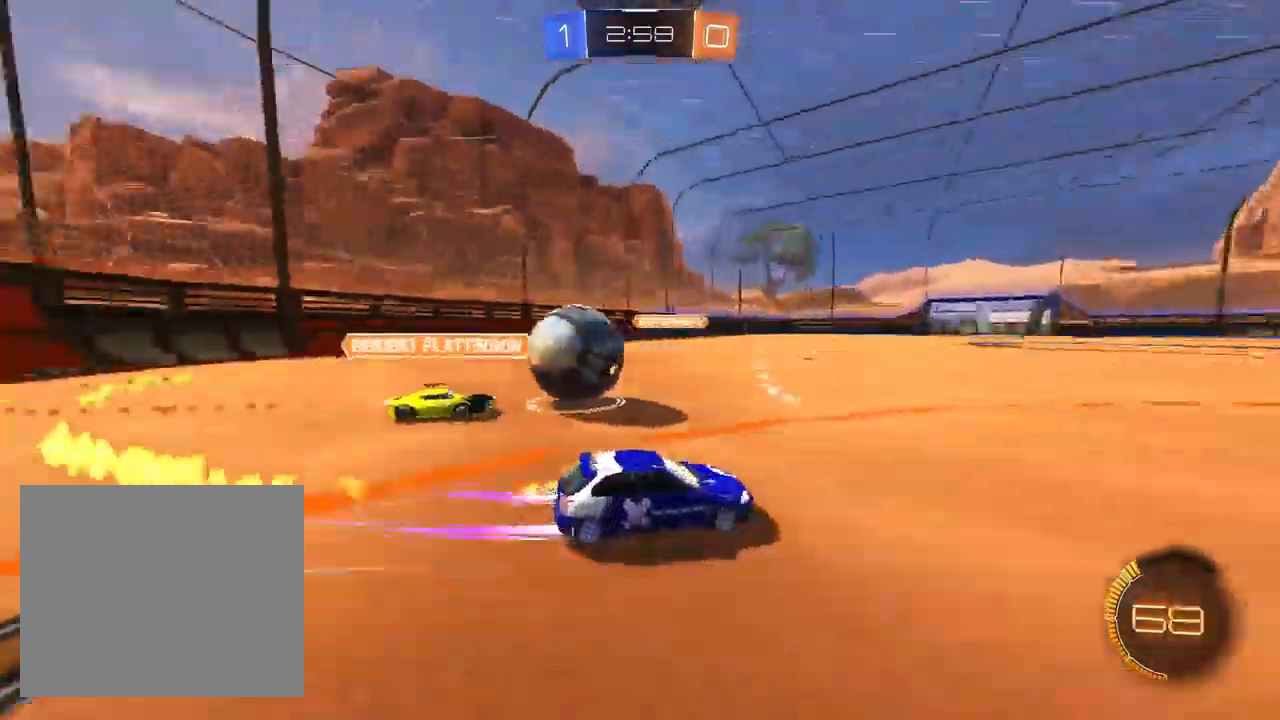
{"buttons": ["CROSS", "L1", "R2"], "left_stick": "left", "right_stick": "center", "events": [[100, "L1", "up"], [450, "CROSS", "down"], [450, "L1", "down"]]}
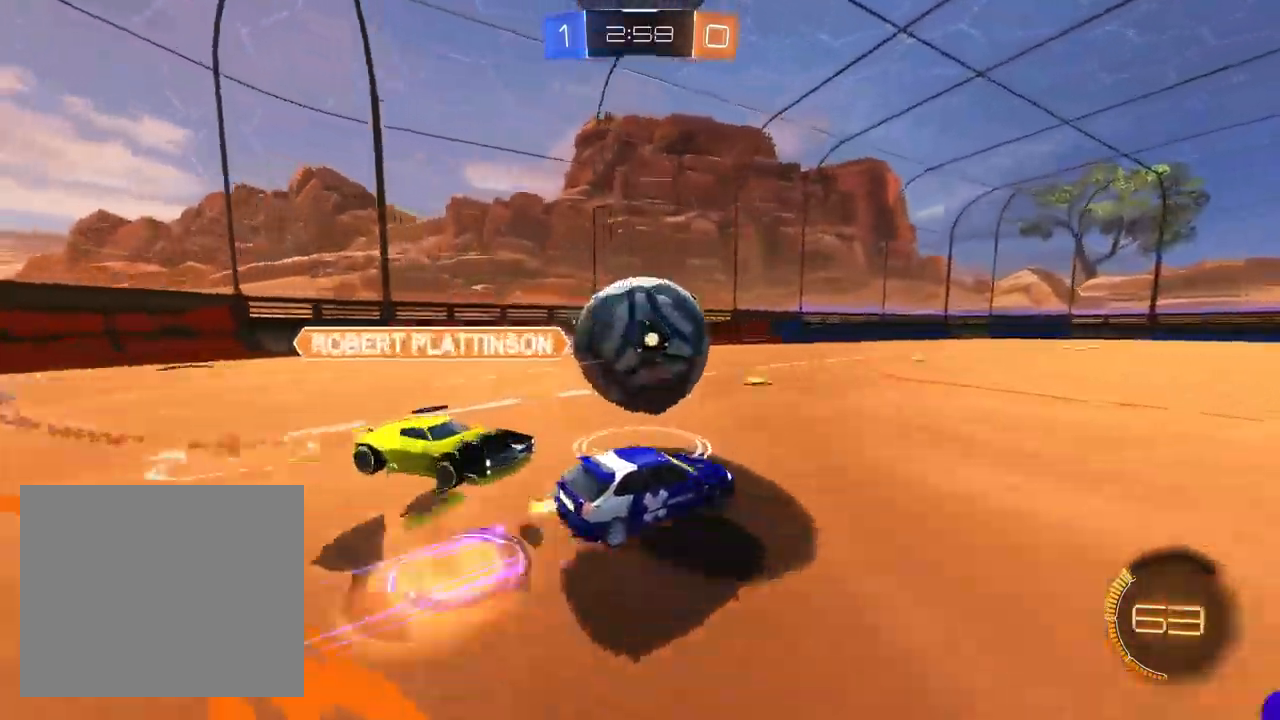
{"buttons": ["SQUARE", "R2"], "left_stick": "left", "right_stick": "center", "events": [[100, "L1", "up"], [117, "left_stick", "down-left"], [183, "CROSS", "up"], [367, "SQUARE", "down"], [417, "left_stick", "left"]]}
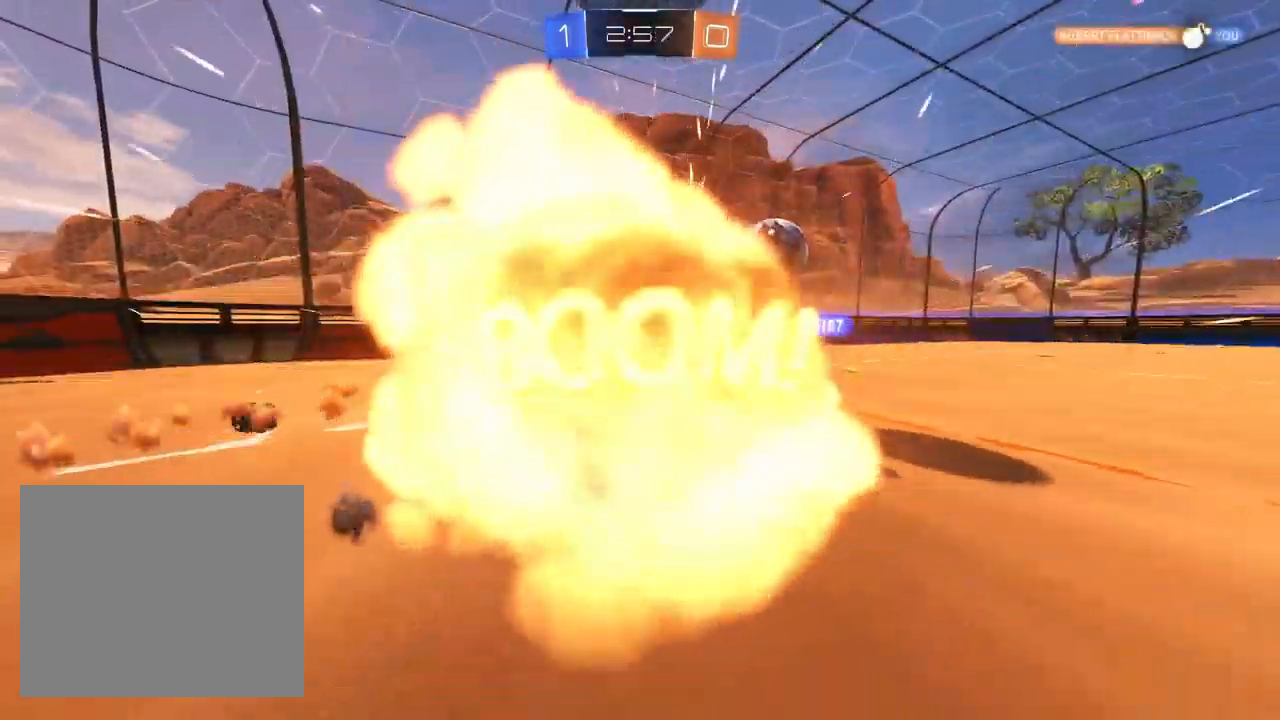
{"buttons": [], "left_stick": "center", "right_stick": "center", "events": [[150, "left_stick", "center"], [183, "R2", "up"], [217, "SQUARE", "up"]]}
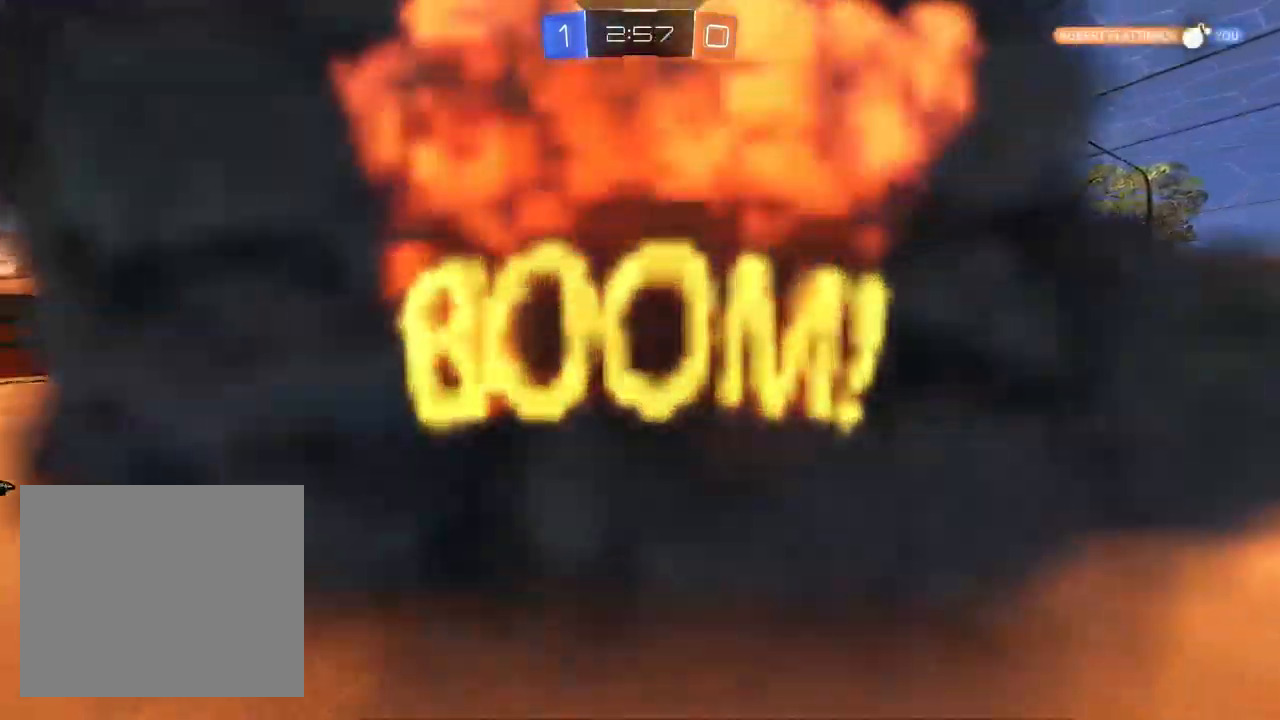
{"buttons": [], "left_stick": "center", "right_stick": "center", "events": []}
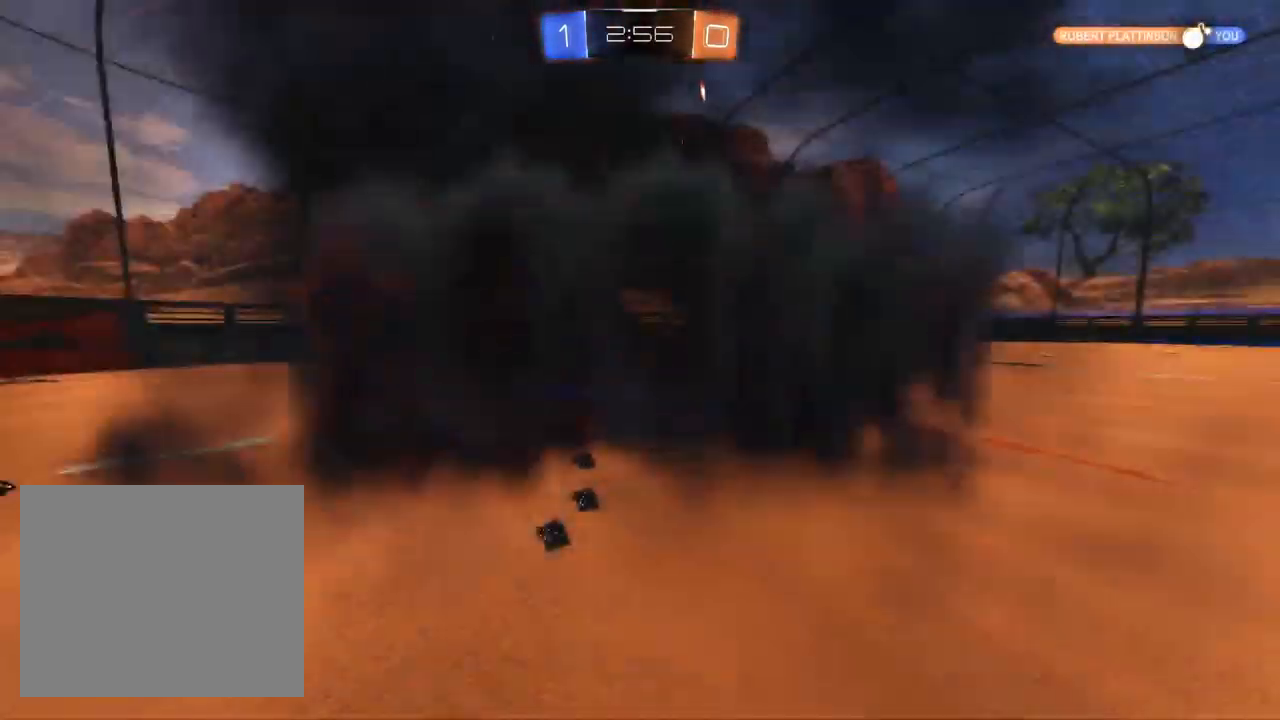
{"buttons": [], "left_stick": "center", "right_stick": "center", "events": []}
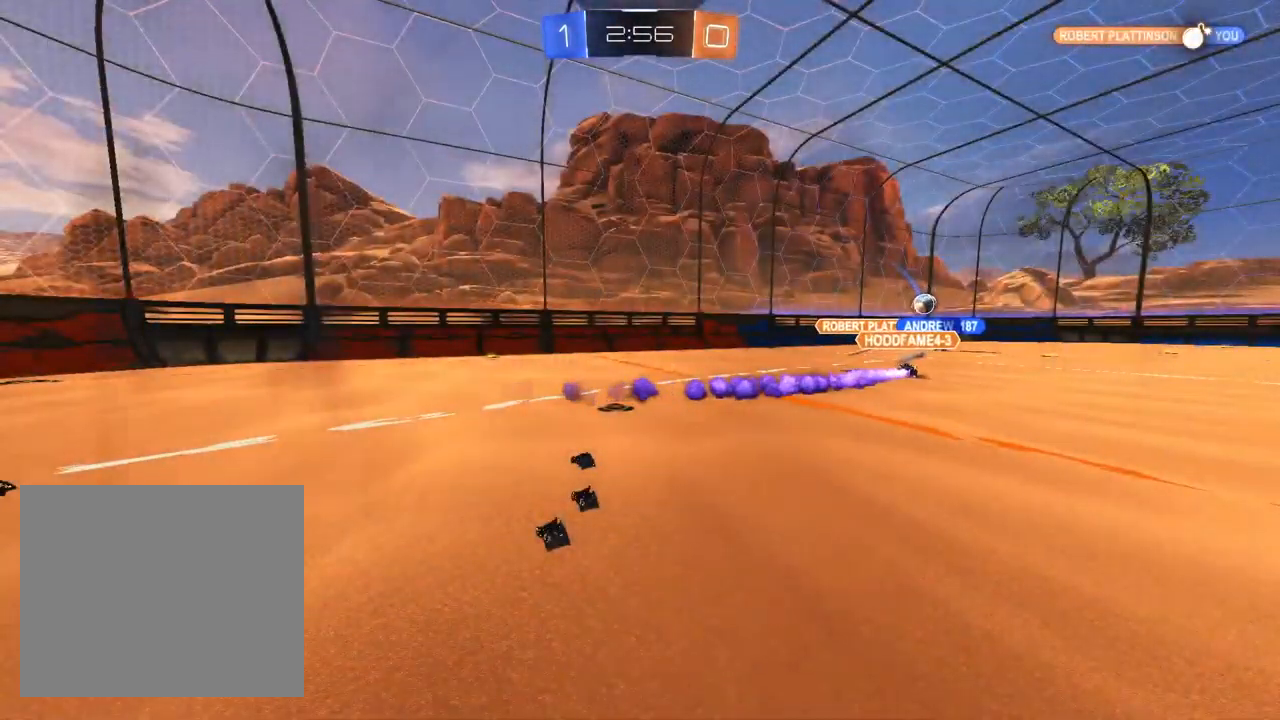
{"buttons": ["R2"], "left_stick": "center", "right_stick": "center", "events": [[367, "R2", "down"]]}
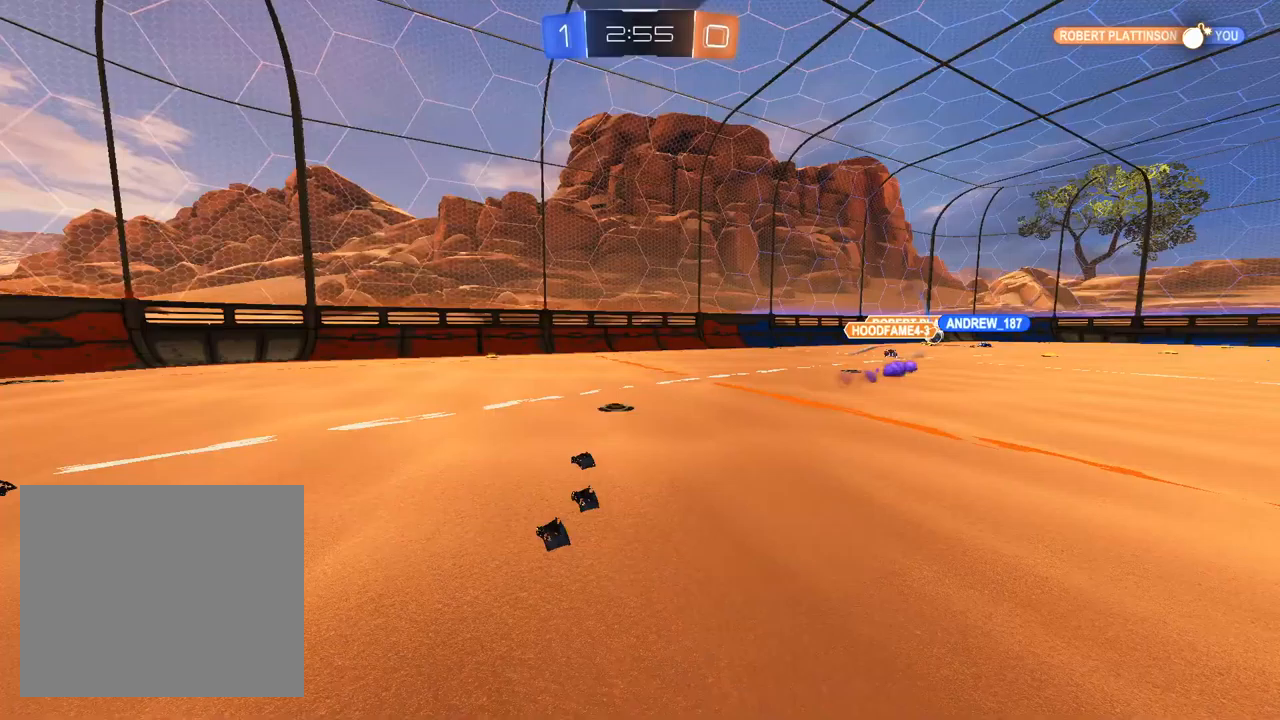
{"buttons": ["R2"], "left_stick": "center", "right_stick": "center", "events": []}
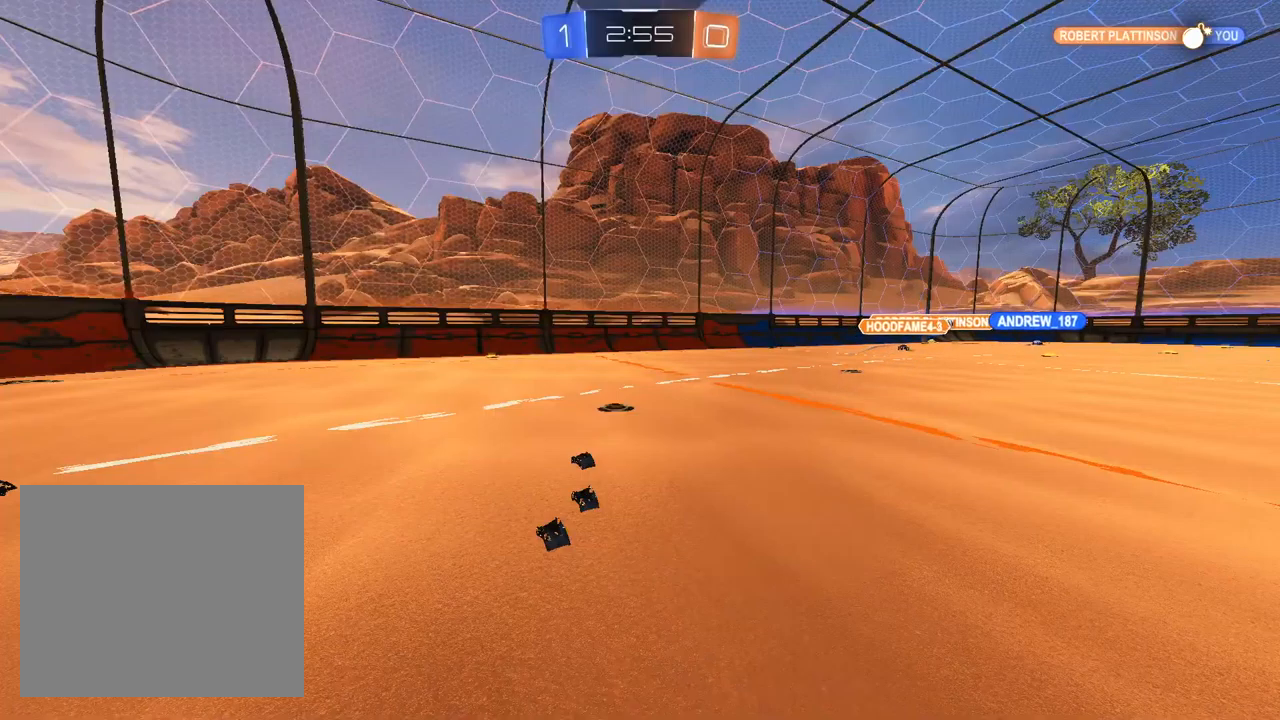
{"buttons": ["R2"], "left_stick": "up-right", "right_stick": "center", "events": [[367, "left_stick", "up-right"]]}
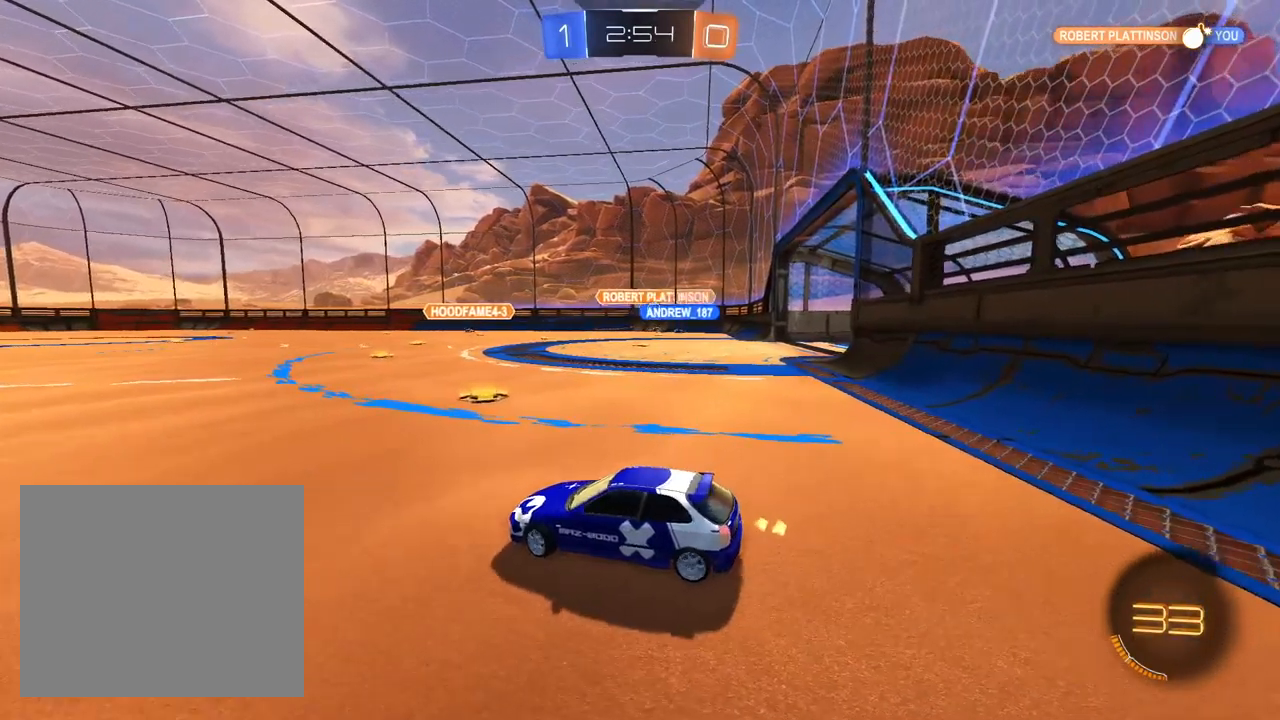
{"buttons": ["R2"], "left_stick": "right", "right_stick": "center", "events": [[117, "left_stick", "right"]]}
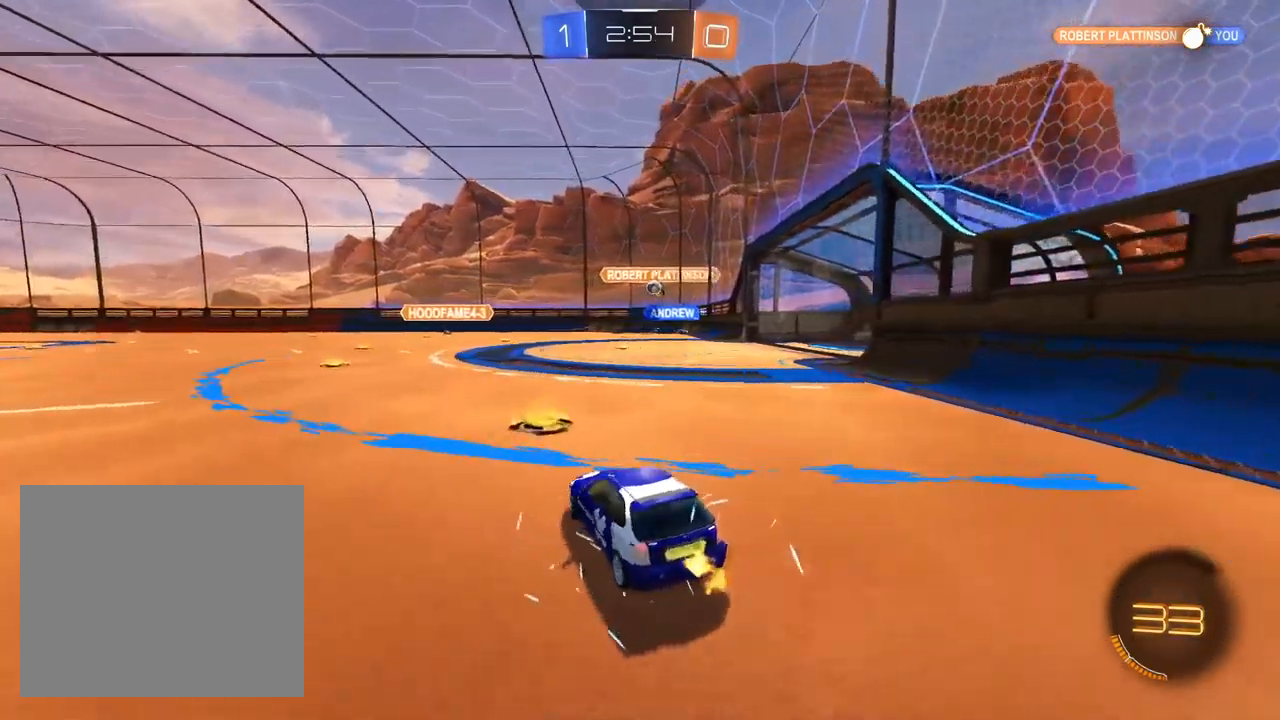
{"buttons": ["R2"], "left_stick": "center", "right_stick": "center", "events": [[50, "left_stick", "up-right"], [433, "left_stick", "center"]]}
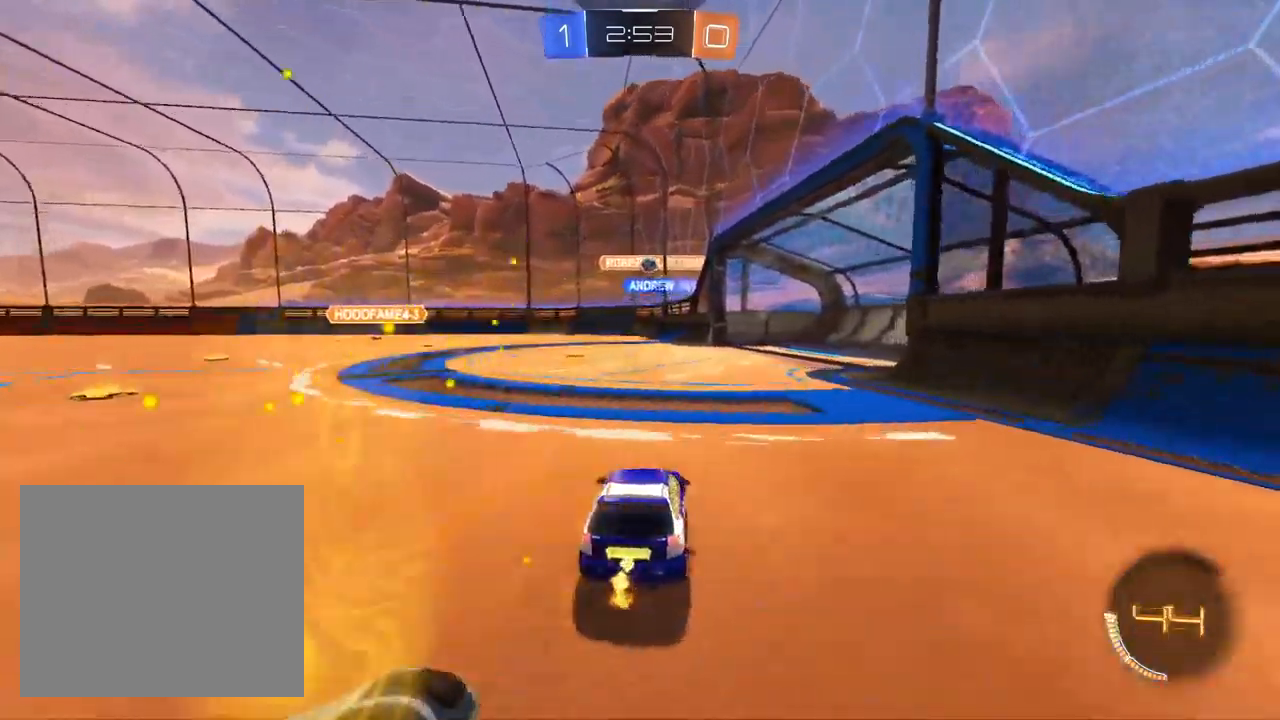
{"buttons": ["R2"], "left_stick": "left", "right_stick": "center", "events": [[483, "left_stick", "left"]]}
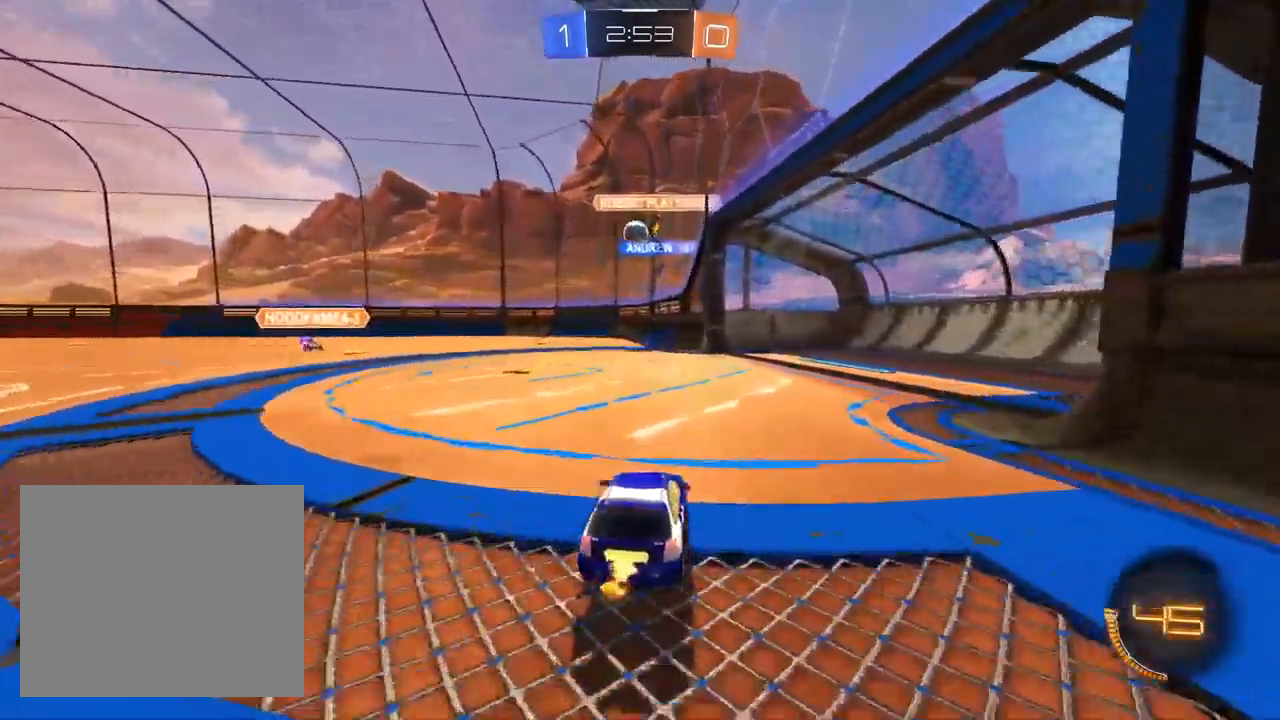
{"buttons": ["L1", "R1", "R2"], "left_stick": "down", "right_stick": "center", "events": [[117, "left_stick", "center"], [250, "CROSS", "down"], [250, "left_stick", "down-left"], [300, "L1", "down"], [467, "R1", "down"], [483, "CROSS", "up"], [500, "left_stick", "down"]]}
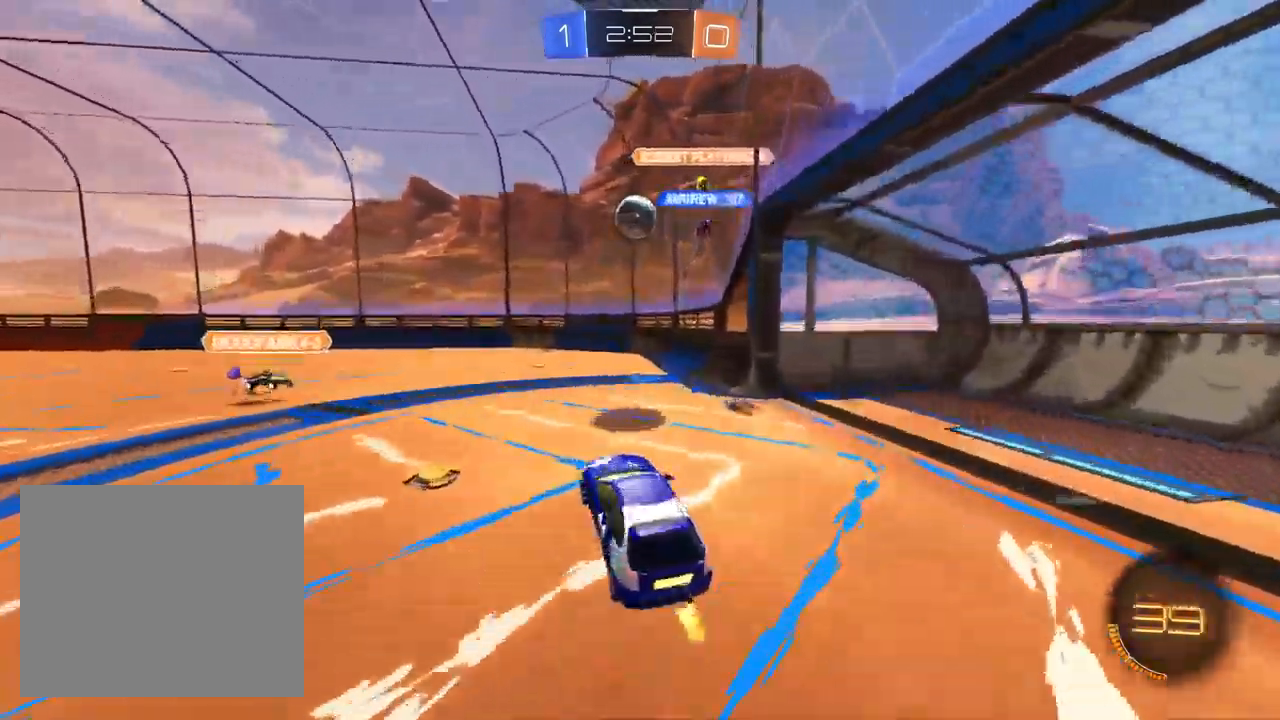
{"buttons": ["R2"], "left_stick": "center", "right_stick": "center", "events": [[100, "TRIANGLE", "down"], [133, "left_stick", "center"], [150, "R1", "up"], [183, "TRIANGLE", "up"], [233, "left_stick", "up"], [383, "L1", "up"], [483, "left_stick", "center"]]}
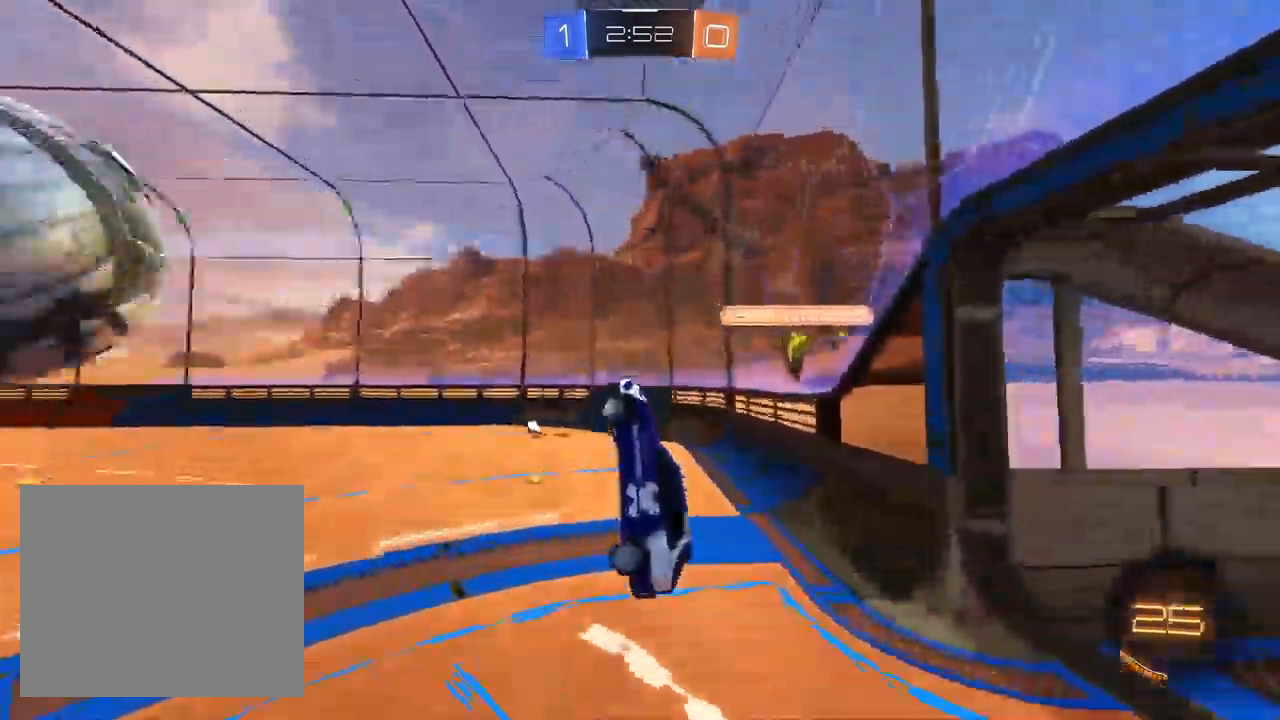
{"buttons": ["R1"], "left_stick": "center", "right_stick": "center", "events": [[50, "left_stick", "down-right"], [67, "R1", "down"], [267, "R1", "up"], [300, "left_stick", "center"], [350, "CROSS", "down"], [367, "R2", "up"], [467, "CROSS", "up"], [483, "R1", "down"]]}
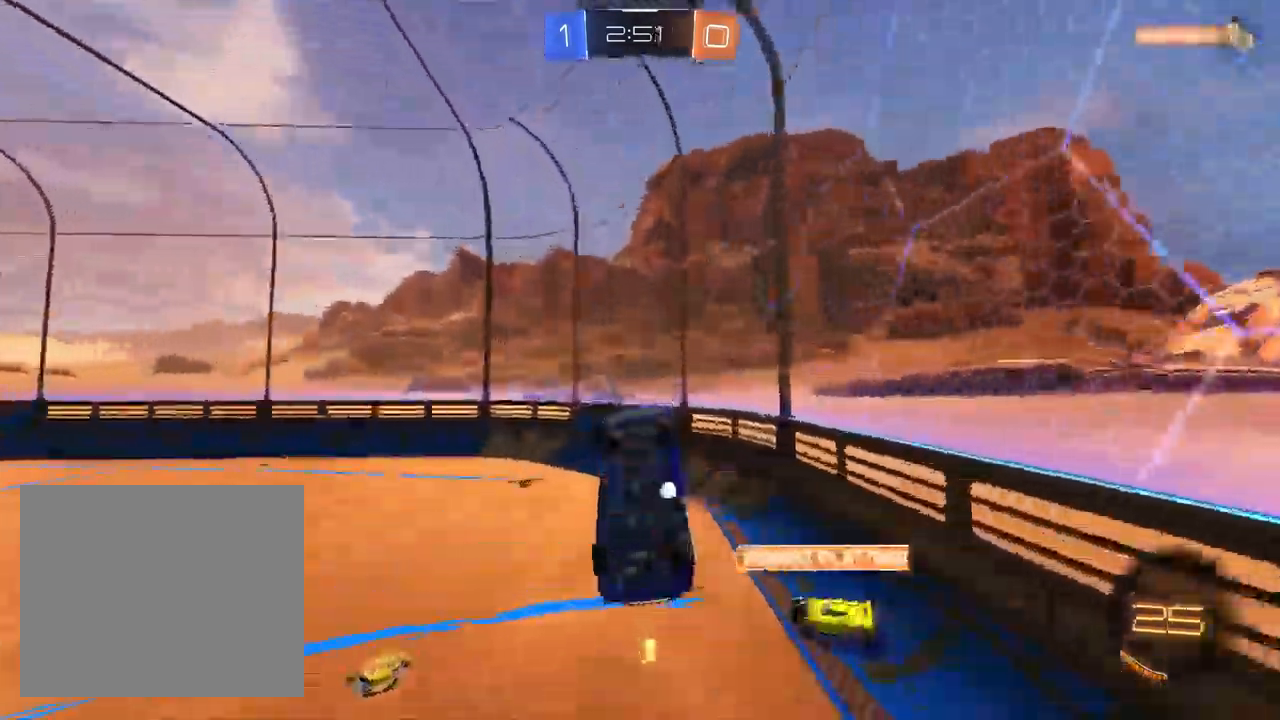
{"buttons": ["R2"], "left_stick": "down-left", "right_stick": "center", "events": [[83, "left_stick", "up-left"], [100, "TRIANGLE", "down"], [117, "R2", "down"], [200, "TRIANGLE", "up"], [217, "left_stick", "center"], [283, "R1", "up"], [300, "left_stick", "down-left"]]}
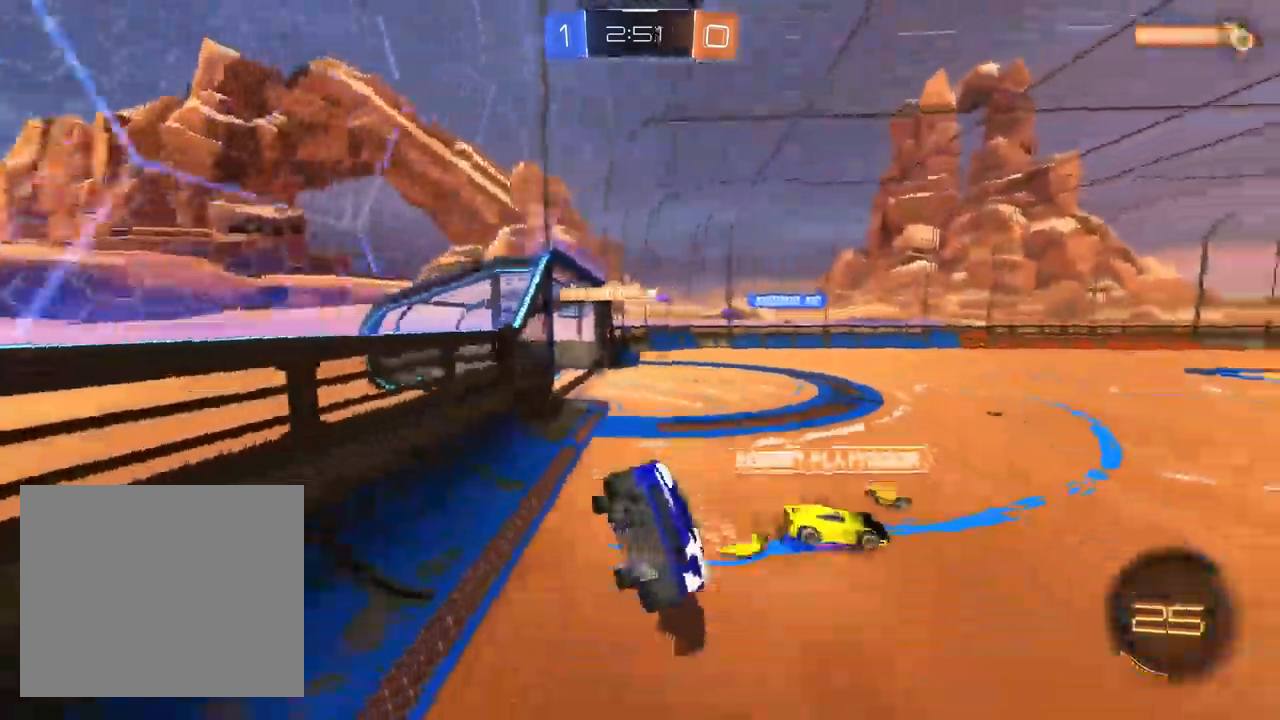
{"buttons": ["R2"], "left_stick": "left", "right_stick": "center", "events": [[217, "left_stick", "left"]]}
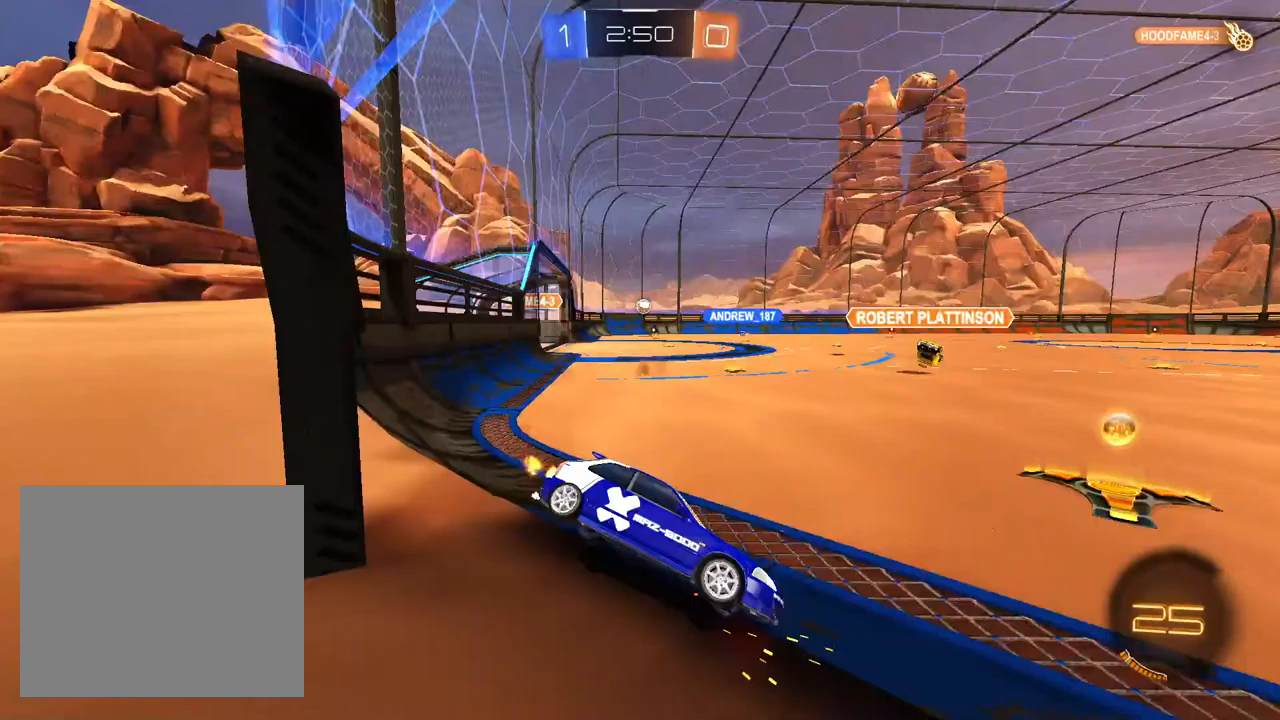
{"buttons": ["R2"], "left_stick": "left", "right_stick": "center", "events": []}
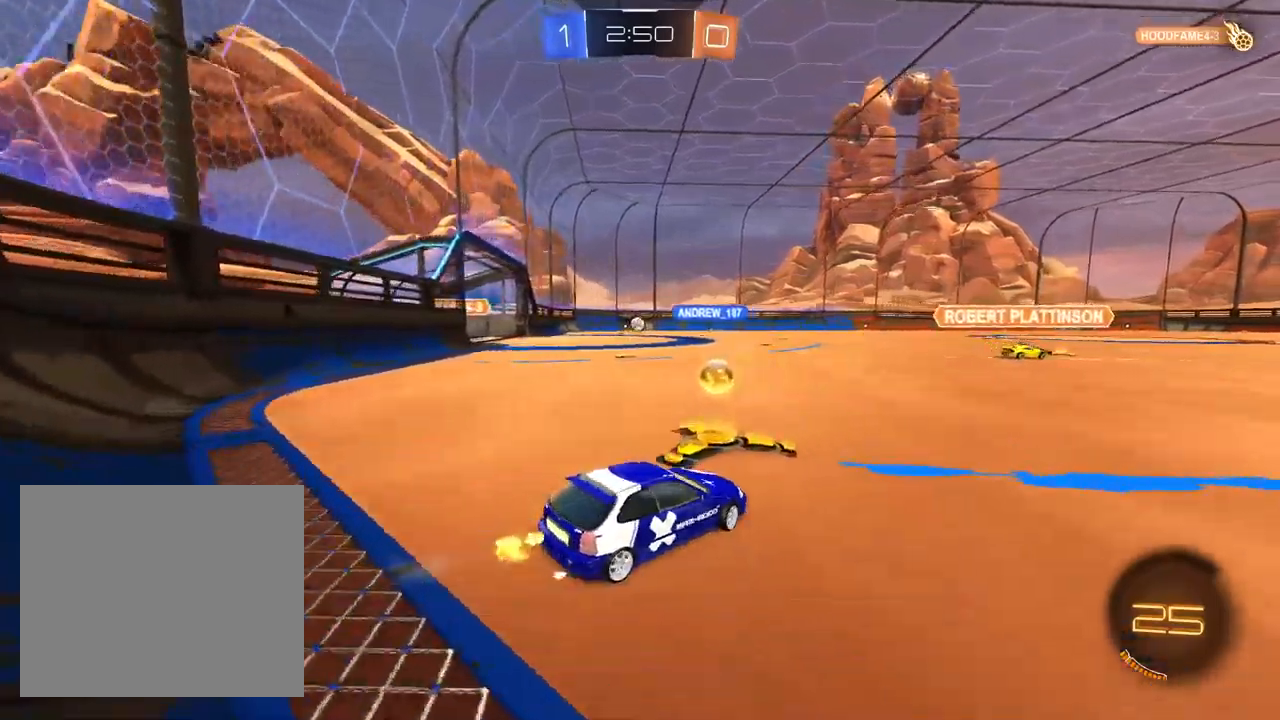
{"buttons": ["R2"], "left_stick": "left", "right_stick": "center", "events": []}
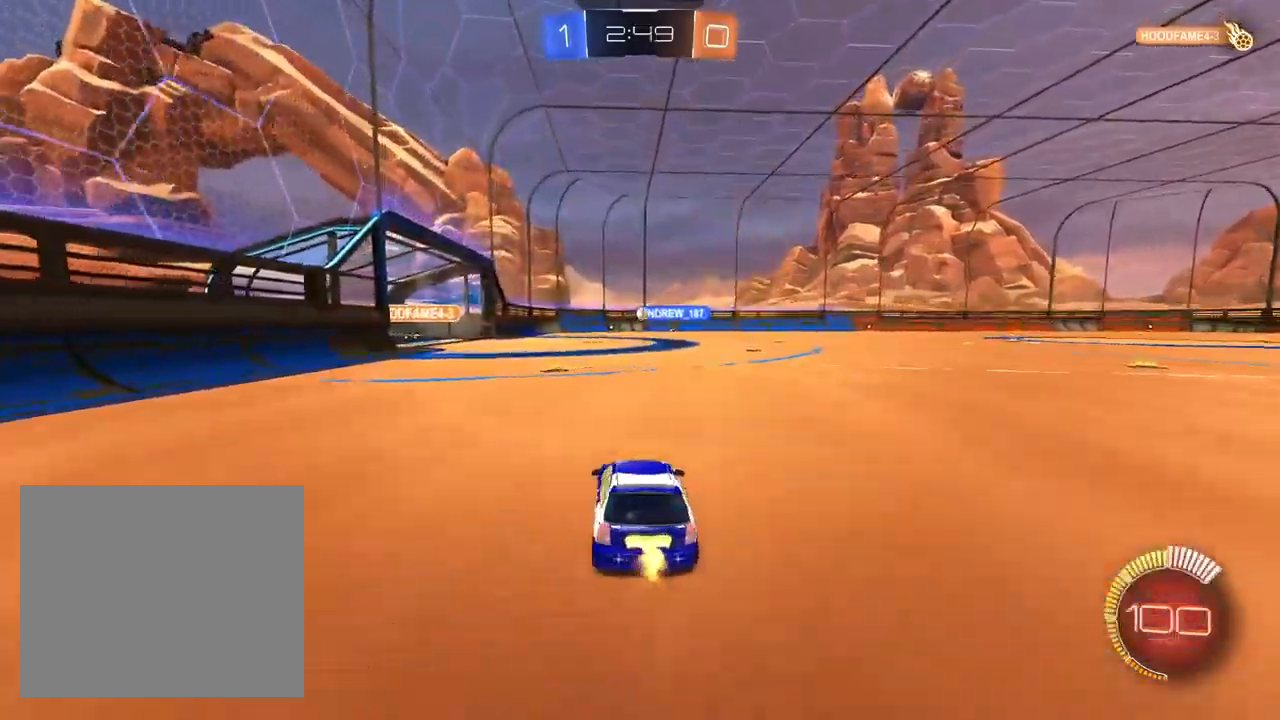
{"buttons": ["R2"], "left_stick": "center", "right_stick": "center", "events": [[33, "left_stick", "center"], [133, "left_stick", "up-right"], [300, "left_stick", "center"]]}
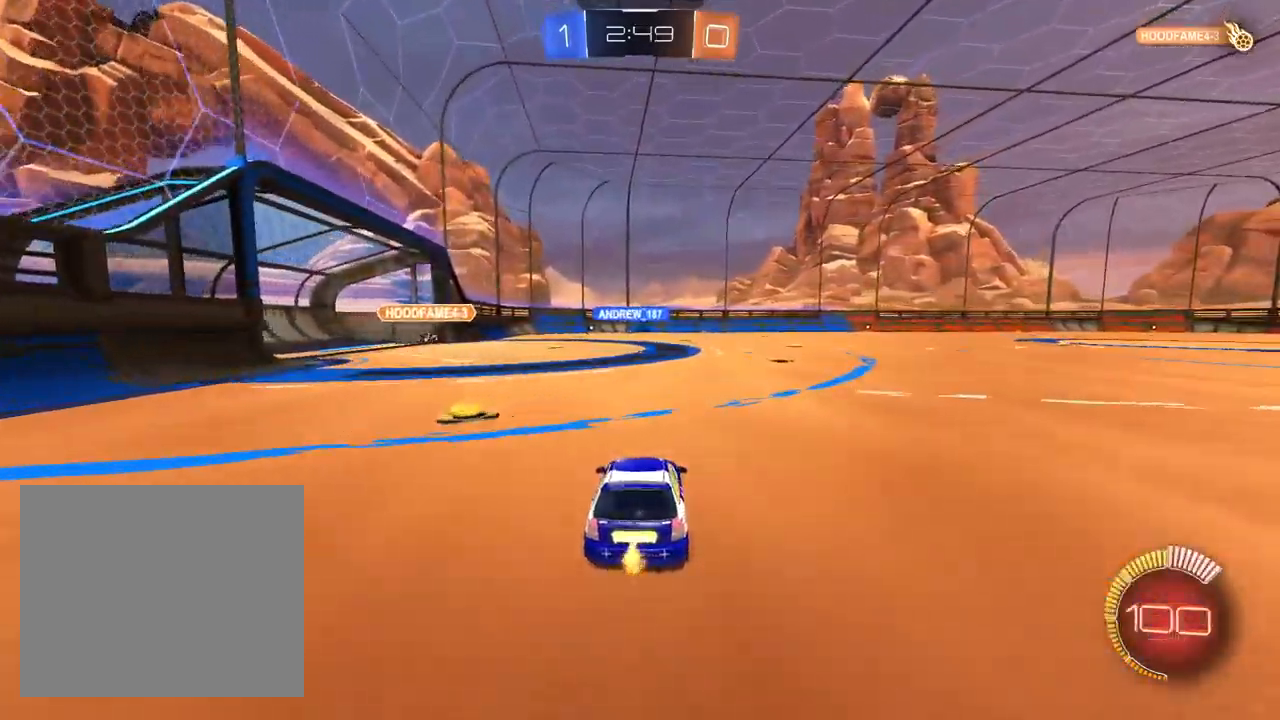
{"buttons": ["R2"], "left_stick": "center", "right_stick": "center", "events": [[67, "left_stick", "up-right"], [250, "left_stick", "center"]]}
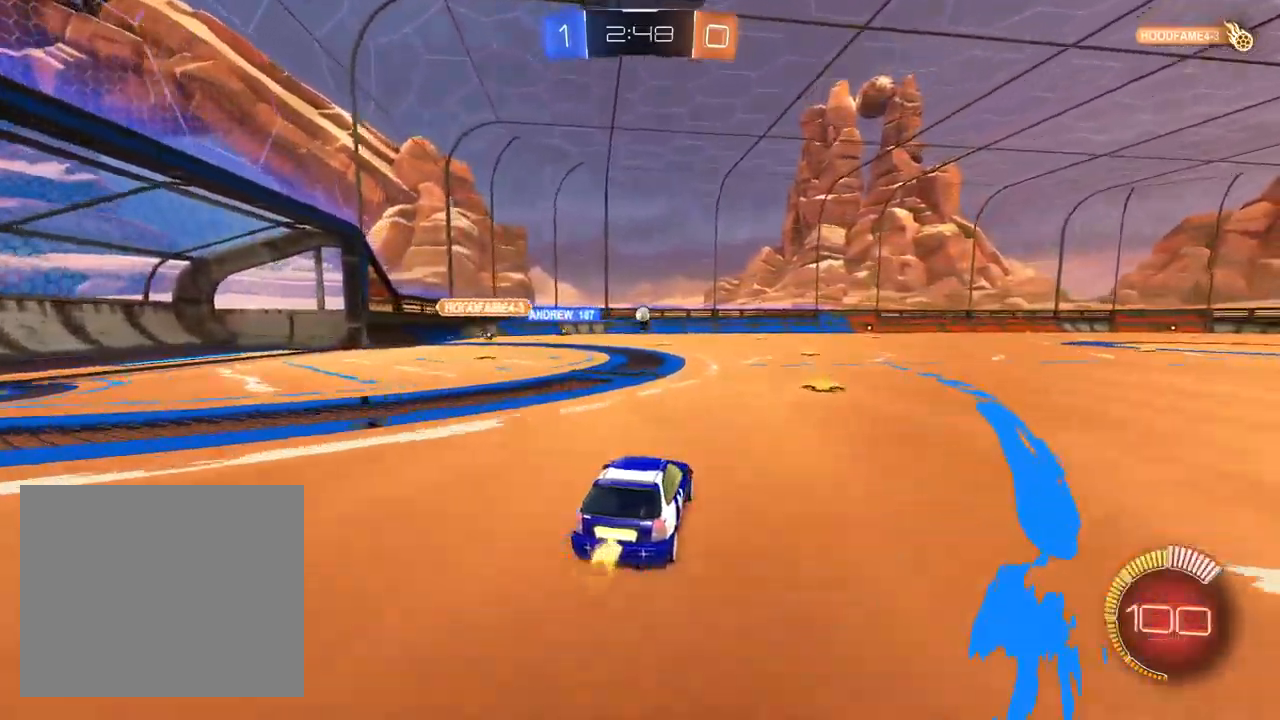
{"buttons": ["R2"], "left_stick": "right", "right_stick": "center", "events": [[300, "left_stick", "right"]]}
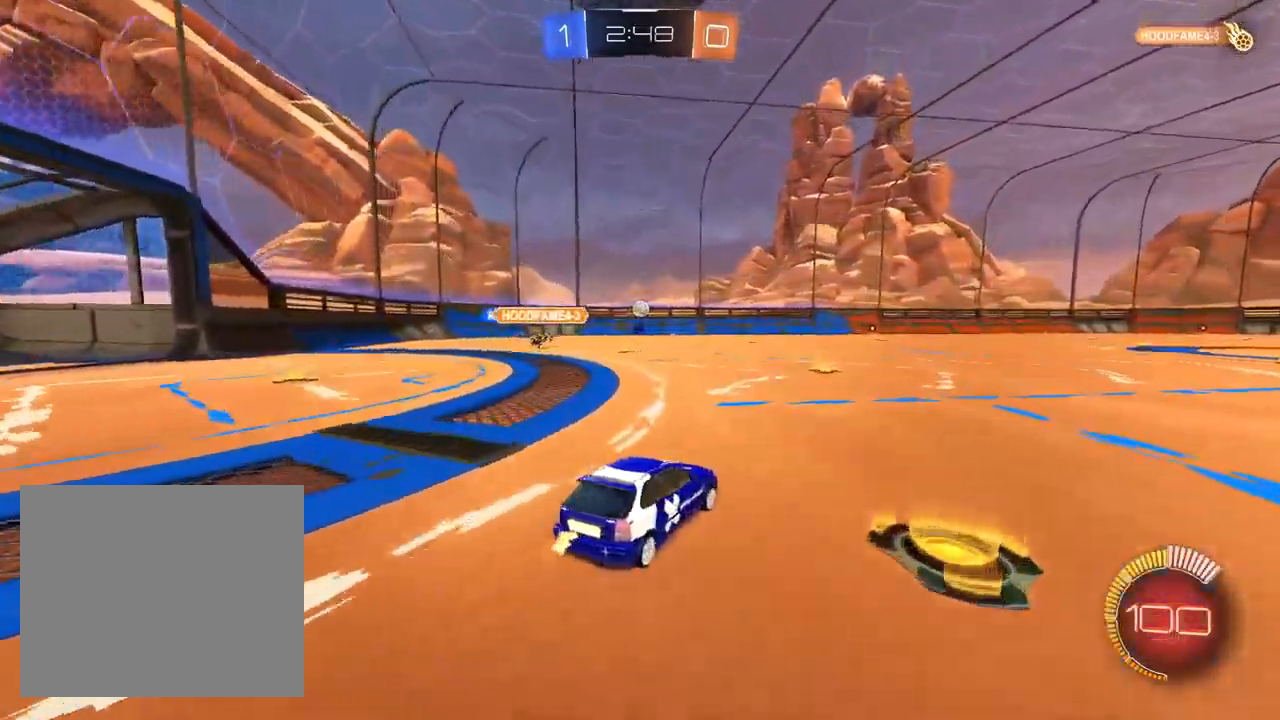
{"buttons": ["R2"], "left_stick": "up-right", "right_stick": "center", "events": [[17, "left_stick", "center"], [117, "left_stick", "left"], [300, "left_stick", "center"], [417, "left_stick", "up-right"]]}
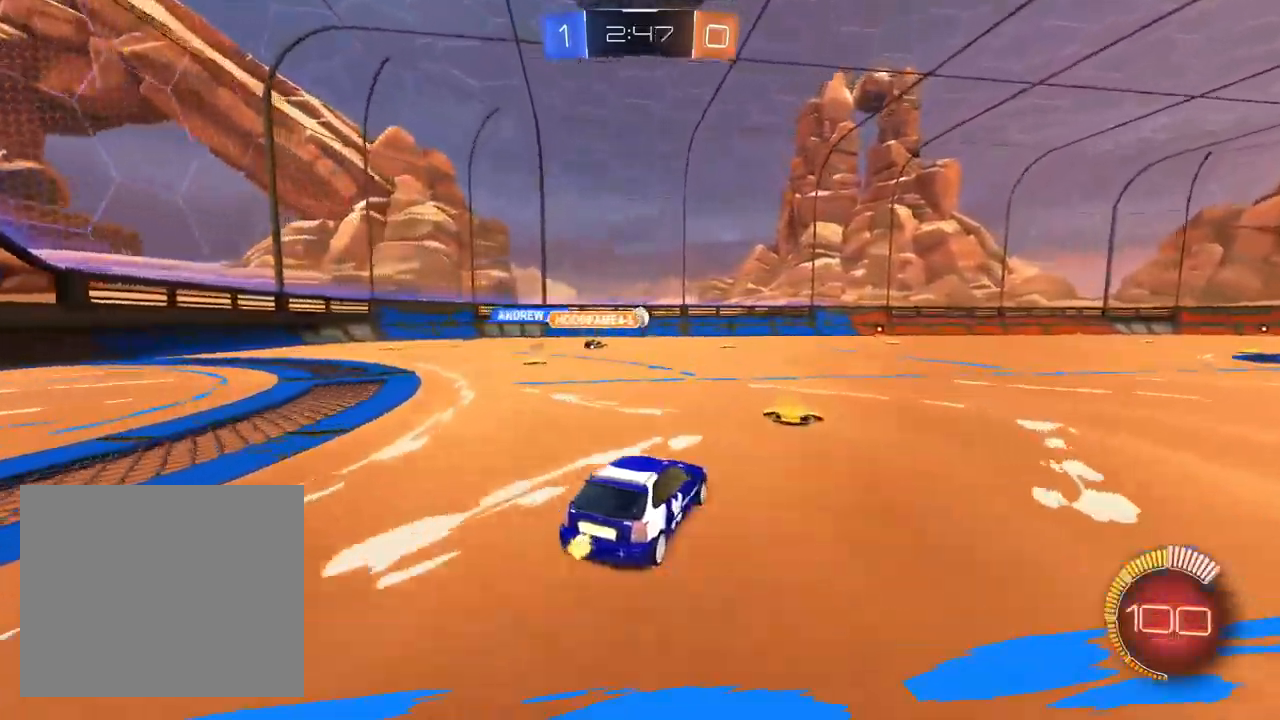
{"buttons": ["R2"], "left_stick": "left", "right_stick": "center", "events": [[33, "left_stick", "center"], [133, "left_stick", "left"], [250, "L2", "down"], [267, "R2", "up"], [300, "left_stick", "center"], [417, "L2", "up"], [417, "R2", "down"], [483, "left_stick", "left"]]}
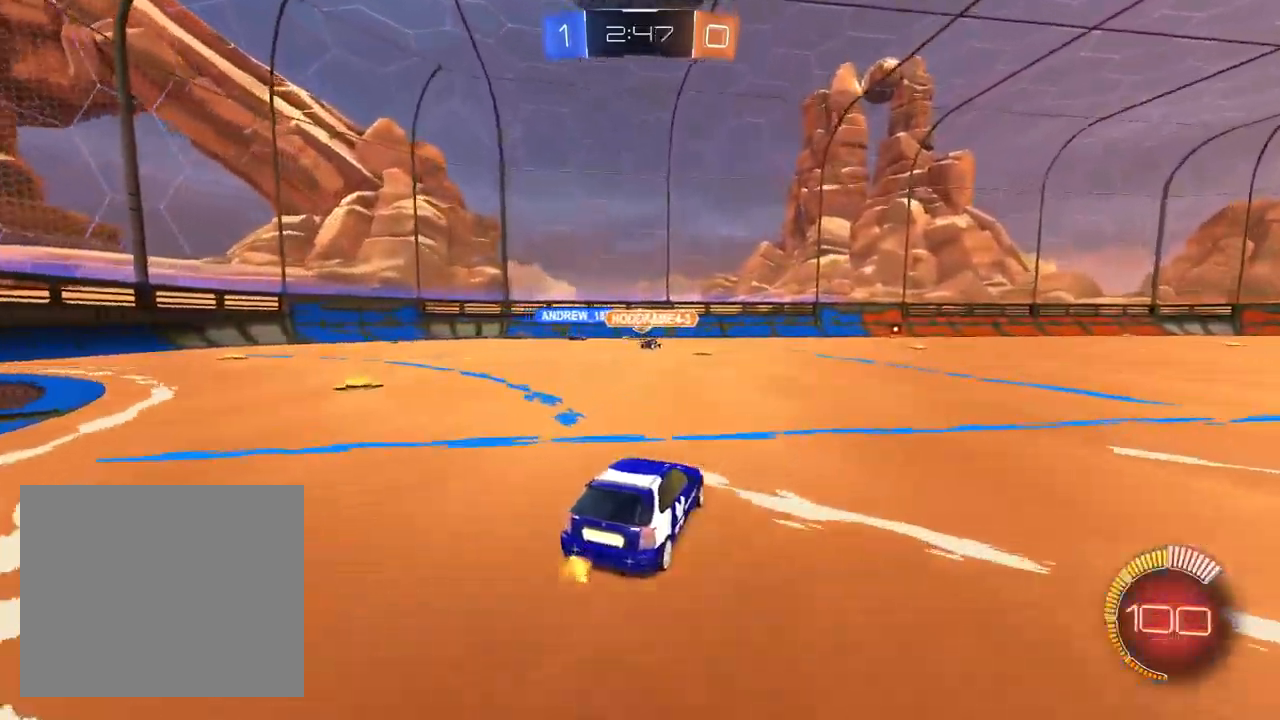
{"buttons": ["R2"], "left_stick": "up-right", "right_stick": "center", "events": [[283, "left_stick", "center"], [367, "left_stick", "up-right"]]}
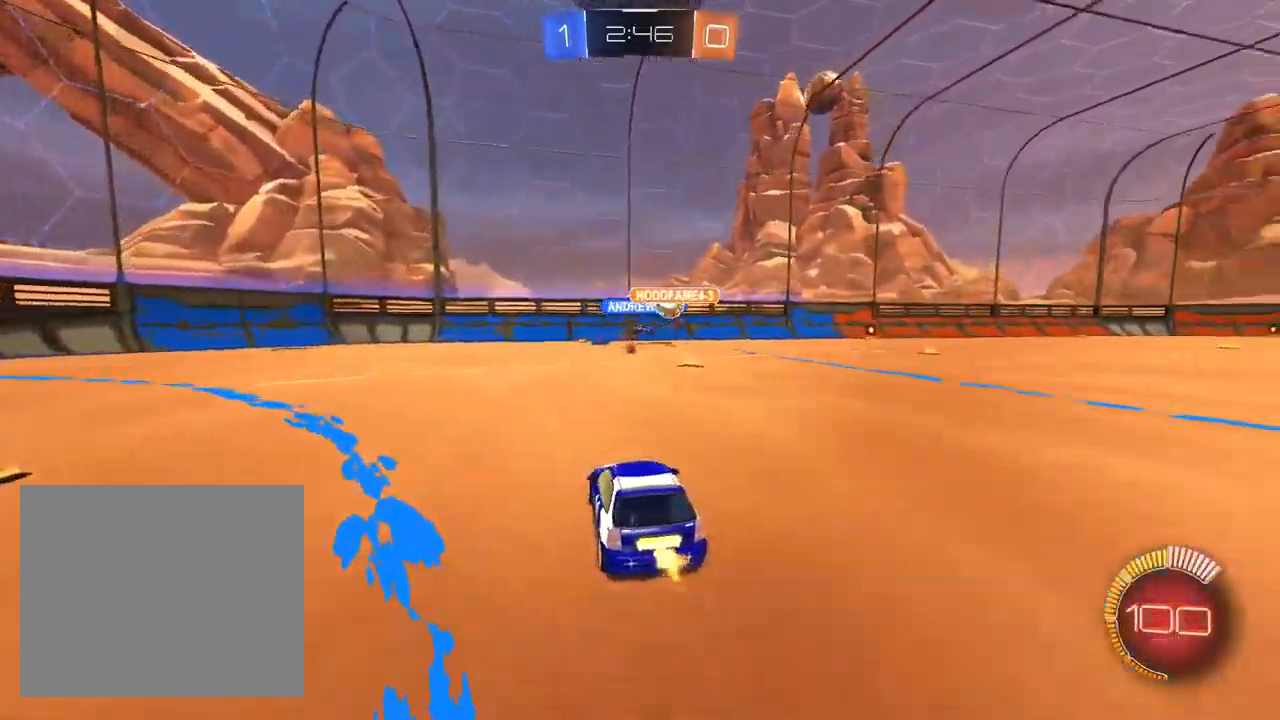
{"buttons": ["R2"], "left_stick": "up-right", "right_stick": "center", "events": []}